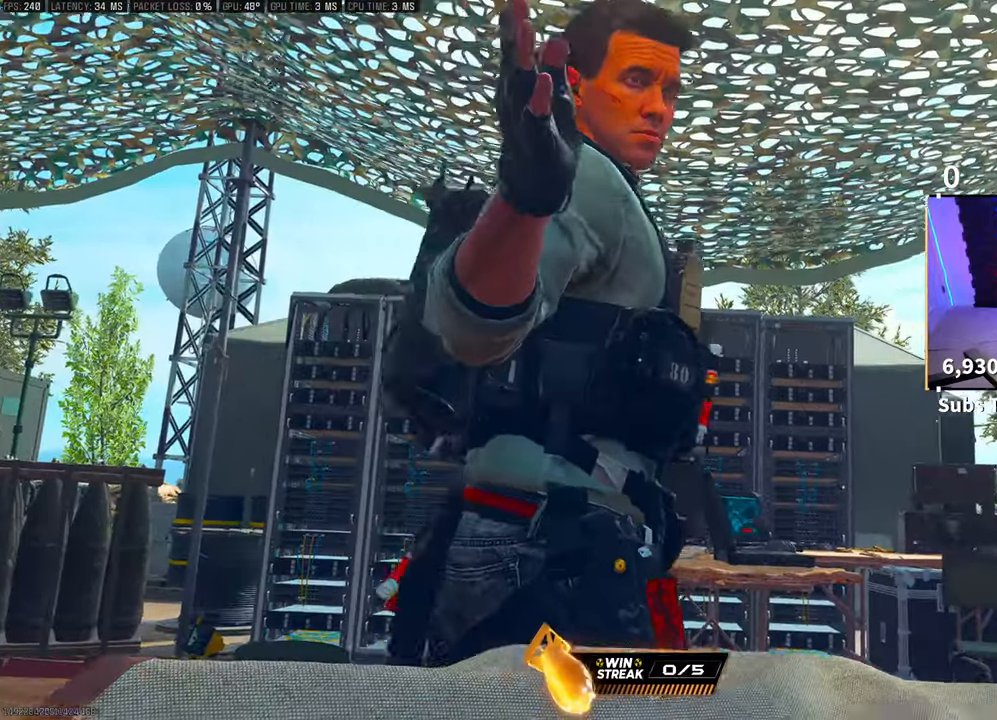
Gameplay with a controller (PlayStation layout); each line is a JSON object with the inputs held at the frame after it. "events" lists button and stick changes between this image and that frame as [ms after this image, input, new state], when the widget could be followed in between.
{"buttons": [], "left_stick": "up", "right_stick": "down", "events": [[233, "right_stick", "center"], [283, "left_stick", "center"], [400, "left_stick", "up"], [483, "right_stick", "down"]]}
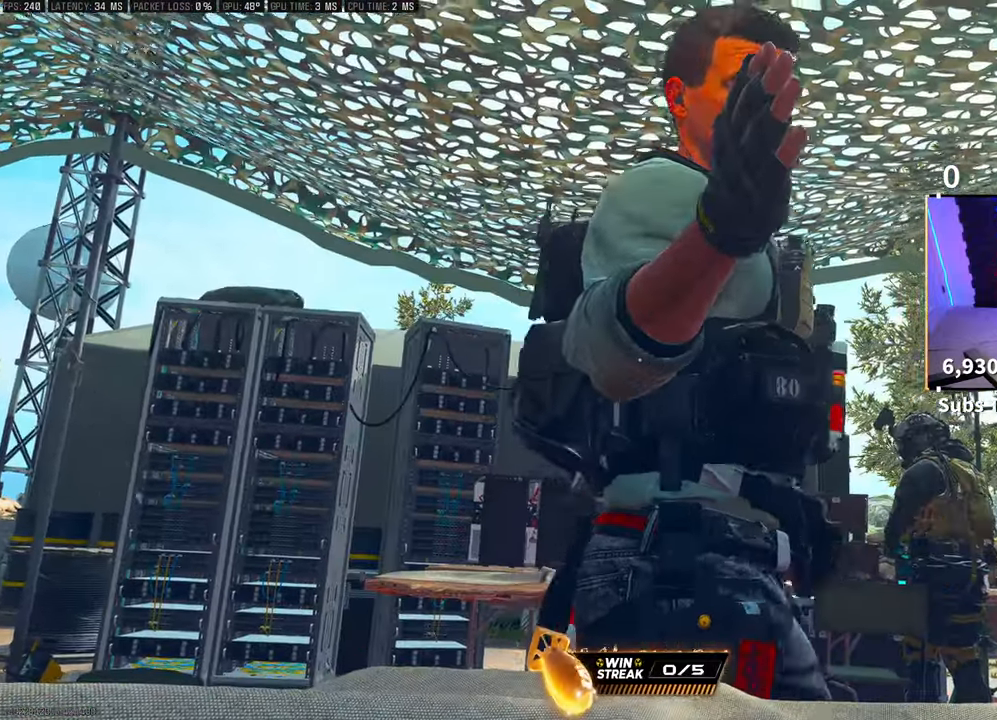
{"buttons": [], "left_stick": "up", "right_stick": "center", "events": [[433, "right_stick", "center"]]}
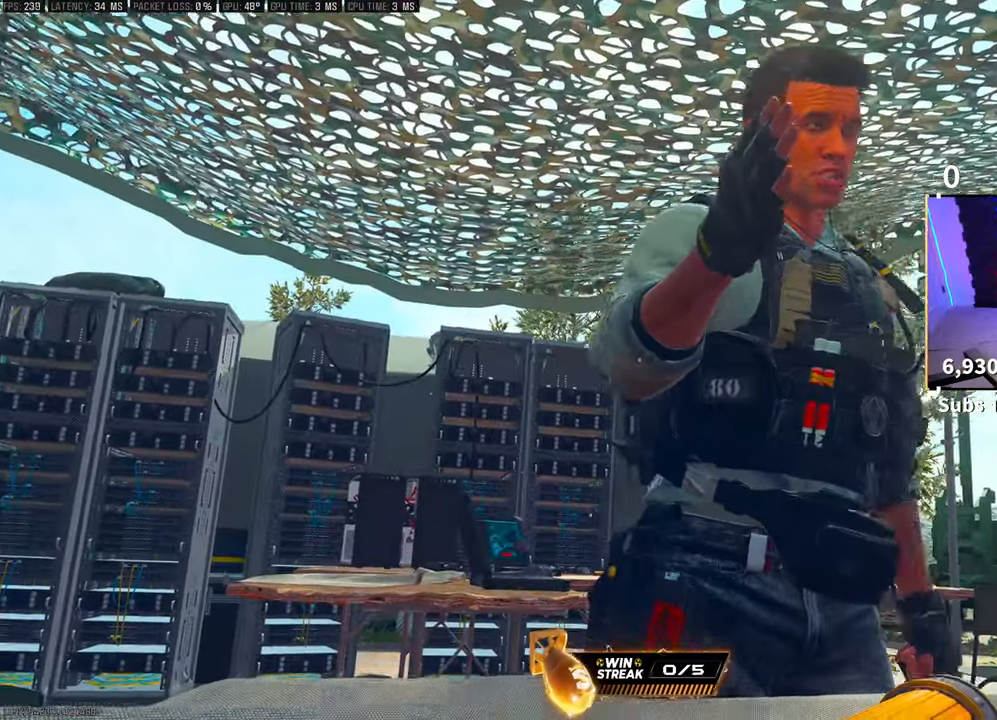
{"buttons": [], "left_stick": "center", "right_stick": "center", "events": [[50, "left_stick", "center"]]}
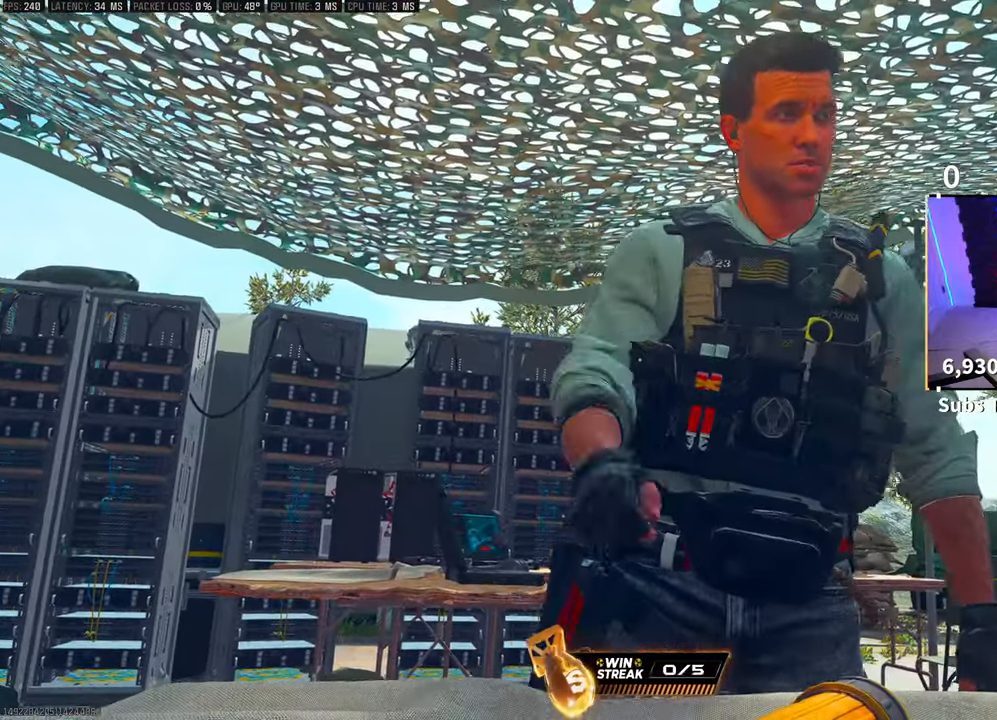
{"buttons": [], "left_stick": "center", "right_stick": "center", "events": []}
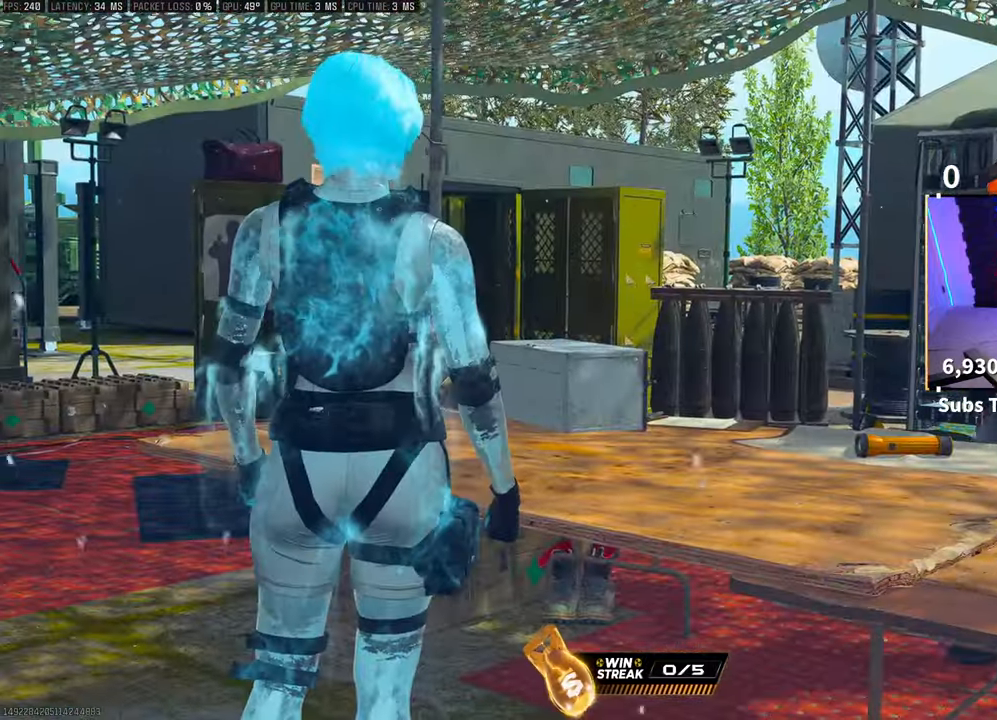
{"buttons": [], "left_stick": "up", "right_stick": "center", "events": [[400, "left_stick", "up"]]}
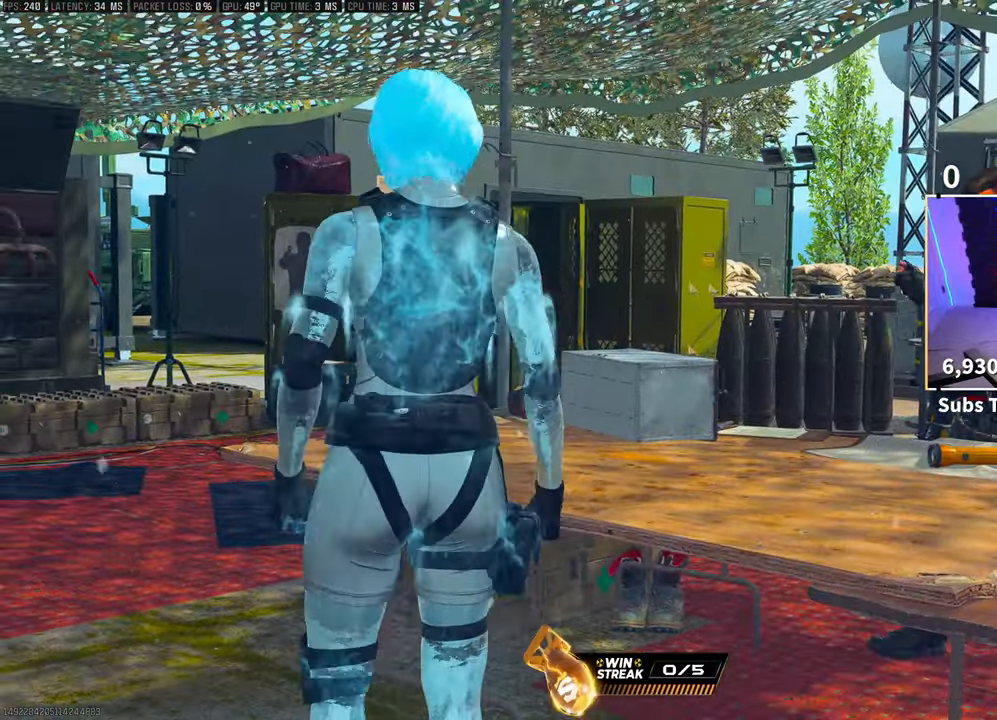
{"buttons": [], "left_stick": "up", "right_stick": "center", "events": [[333, "left_stick", "center"], [500, "left_stick", "up"]]}
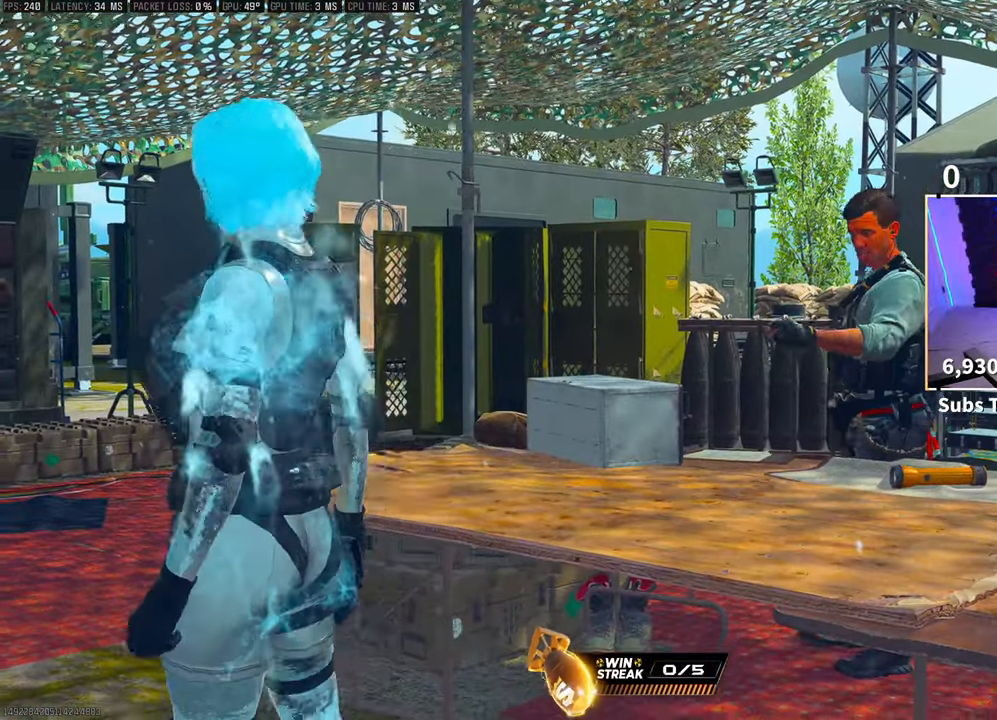
{"buttons": [], "left_stick": "up", "right_stick": "down", "events": [[83, "right_stick", "down"]]}
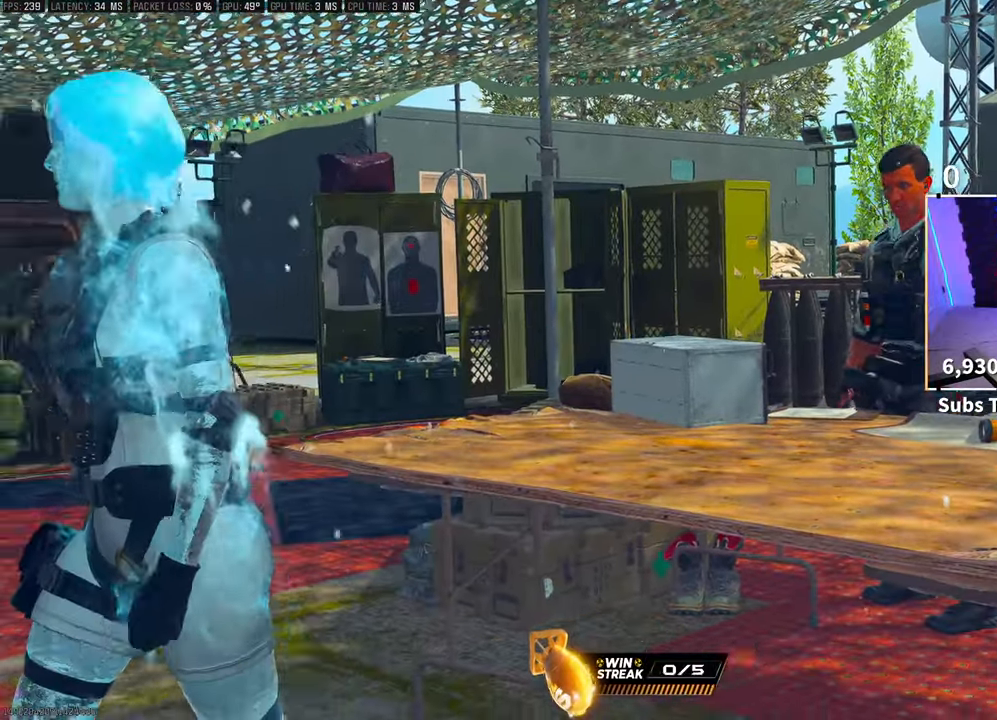
{"buttons": [], "left_stick": "center", "right_stick": "center", "events": [[33, "right_stick", "center"], [50, "left_stick", "center"]]}
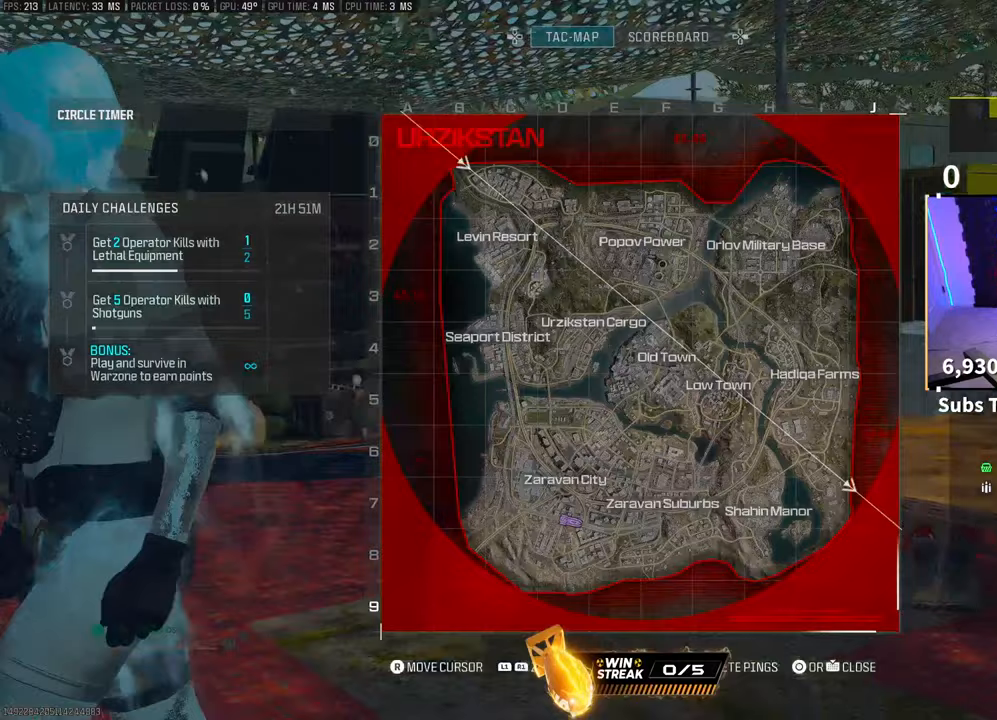
{"buttons": ["R1"], "left_stick": "center", "right_stick": "center", "events": [[100, "L1", "down"], [433, "L1", "up"], [450, "R1", "down"]]}
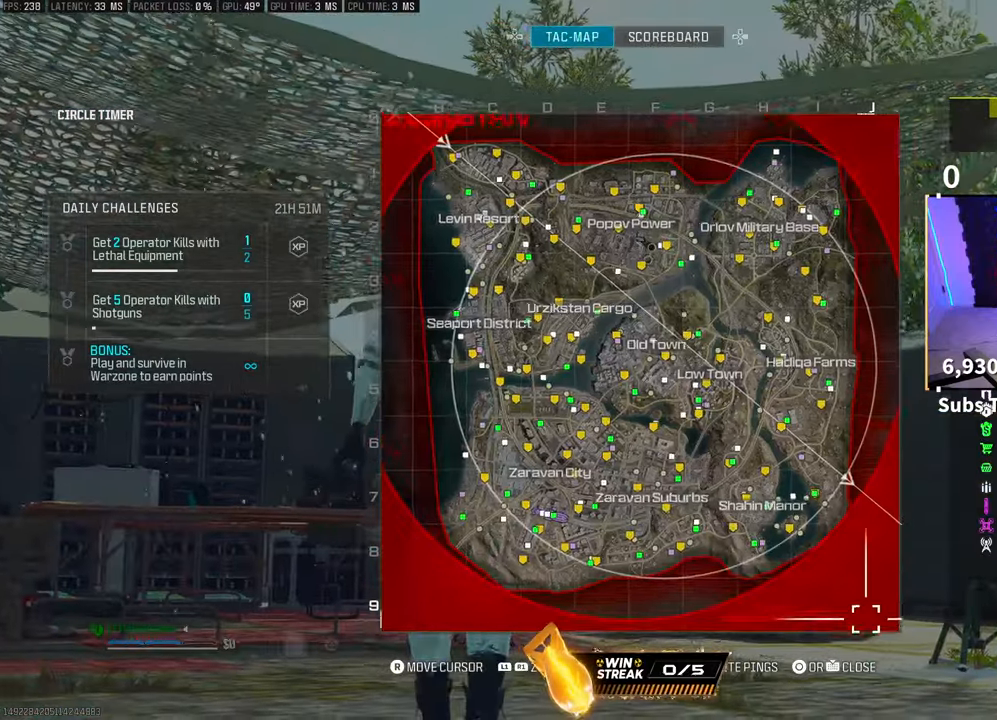
{"buttons": ["L1"], "left_stick": "center", "right_stick": "up-left", "events": [[283, "right_stick", "up-left"], [300, "R1", "up"], [400, "L1", "down"]]}
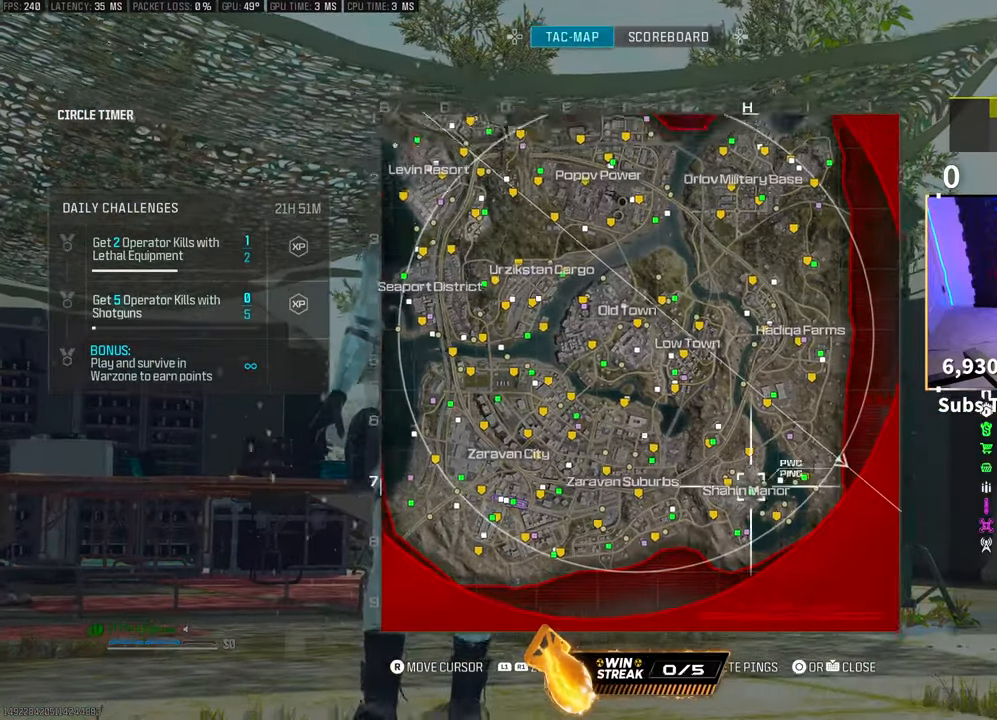
{"buttons": ["R1"], "left_stick": "center", "right_stick": "center", "events": [[400, "L1", "up"], [400, "right_stick", "center"], [450, "R1", "down"]]}
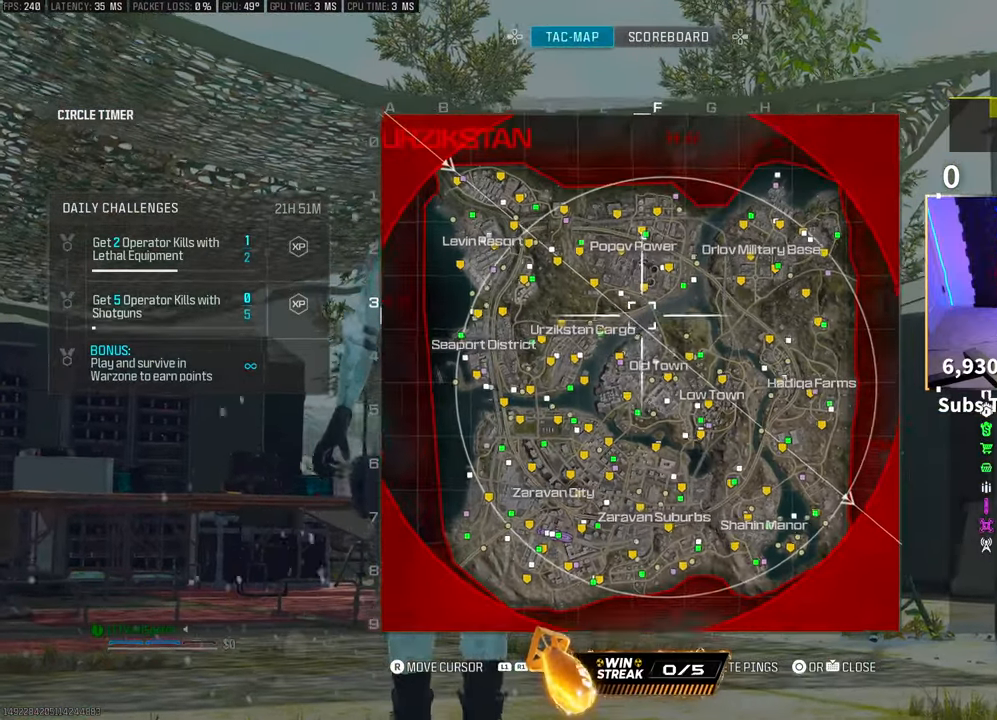
{"buttons": ["R1"], "left_stick": "center", "right_stick": "center", "events": []}
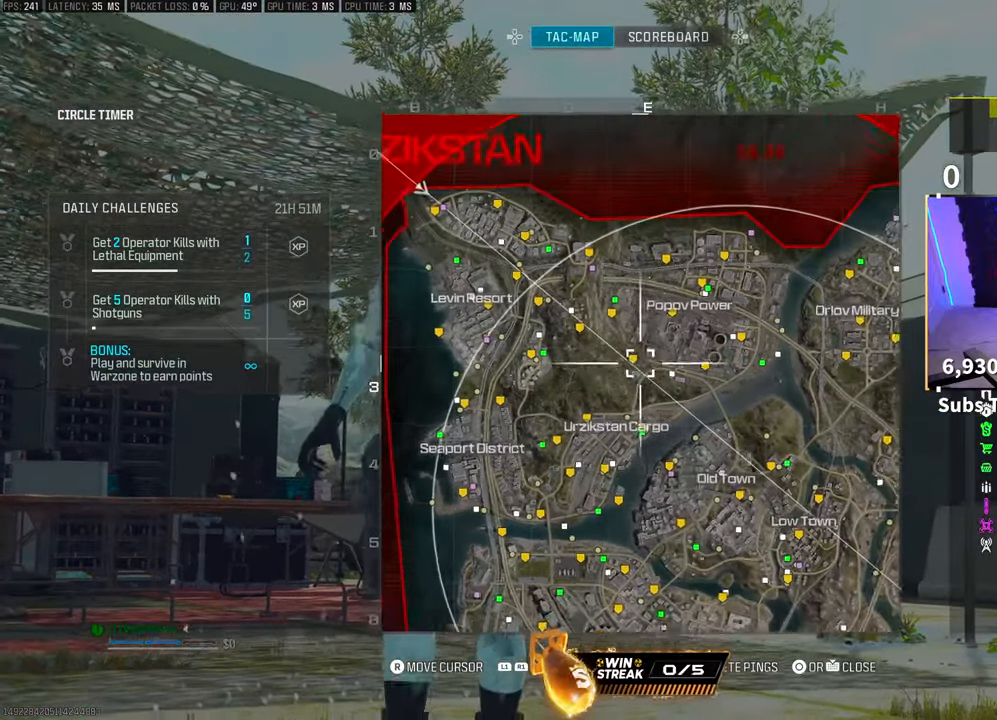
{"buttons": ["L1"], "left_stick": "center", "right_stick": "center", "events": [[150, "R1", "up"], [283, "L1", "down"]]}
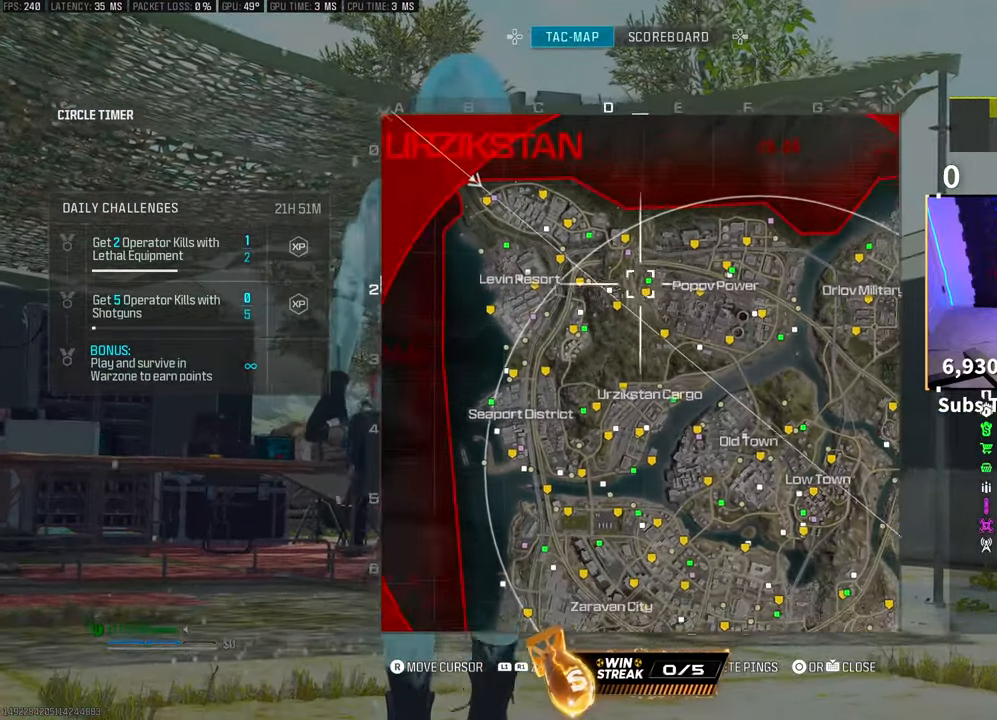
{"buttons": ["R1"], "left_stick": "center", "right_stick": "center", "events": [[200, "L1", "up"], [350, "R1", "down"]]}
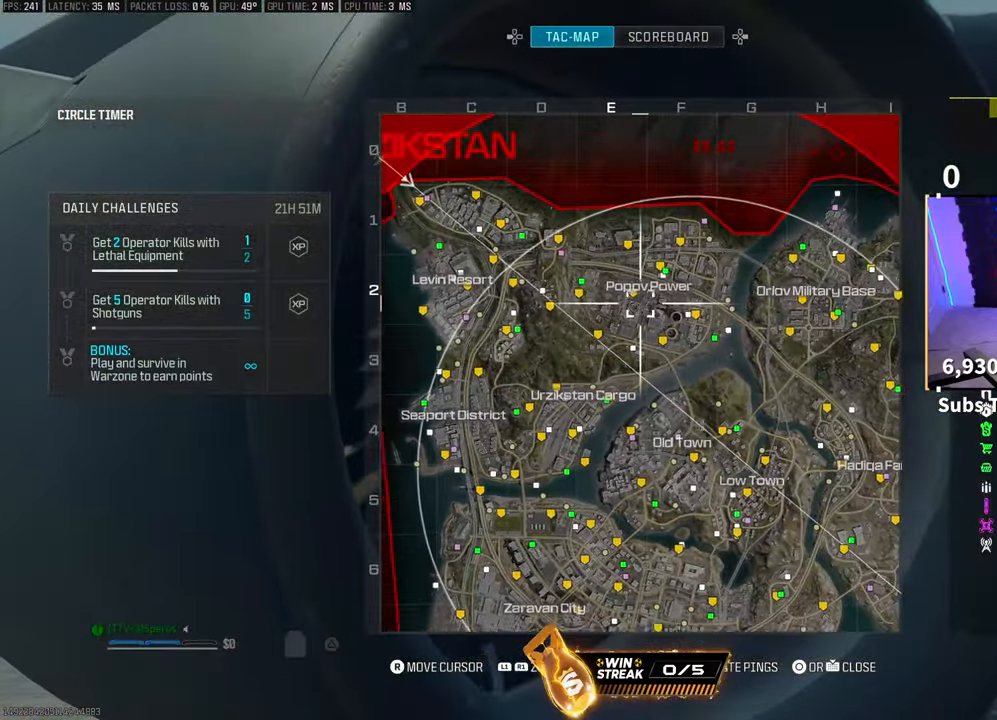
{"buttons": ["R1"], "left_stick": "center", "right_stick": "center", "events": []}
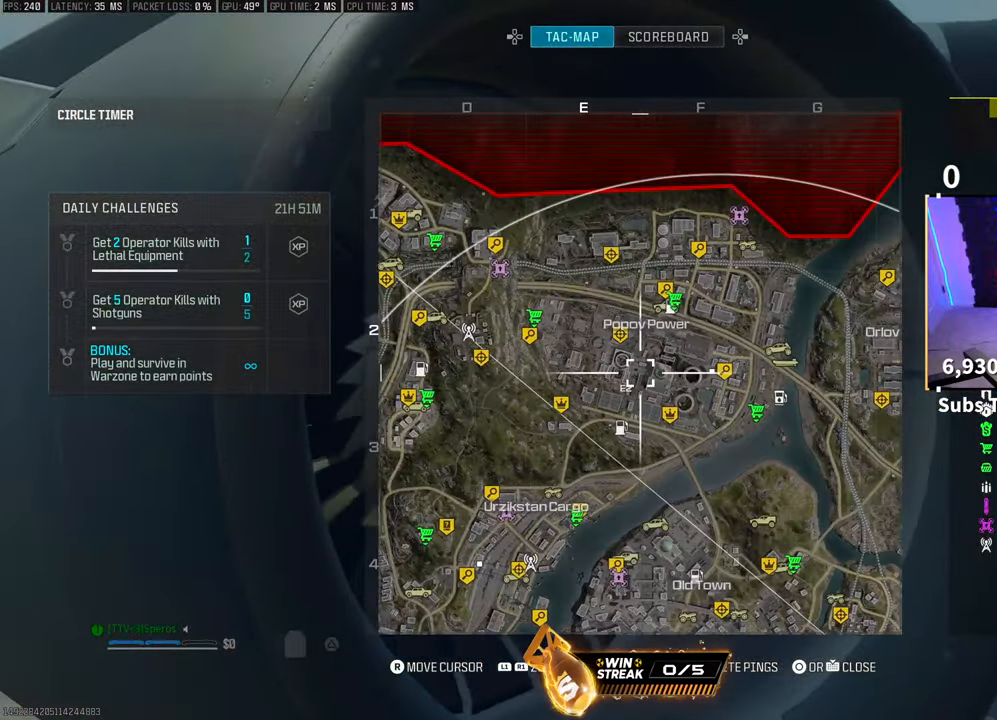
{"buttons": ["R1"], "left_stick": "center", "right_stick": "center", "events": [[50, "R1", "up"], [450, "R1", "down"]]}
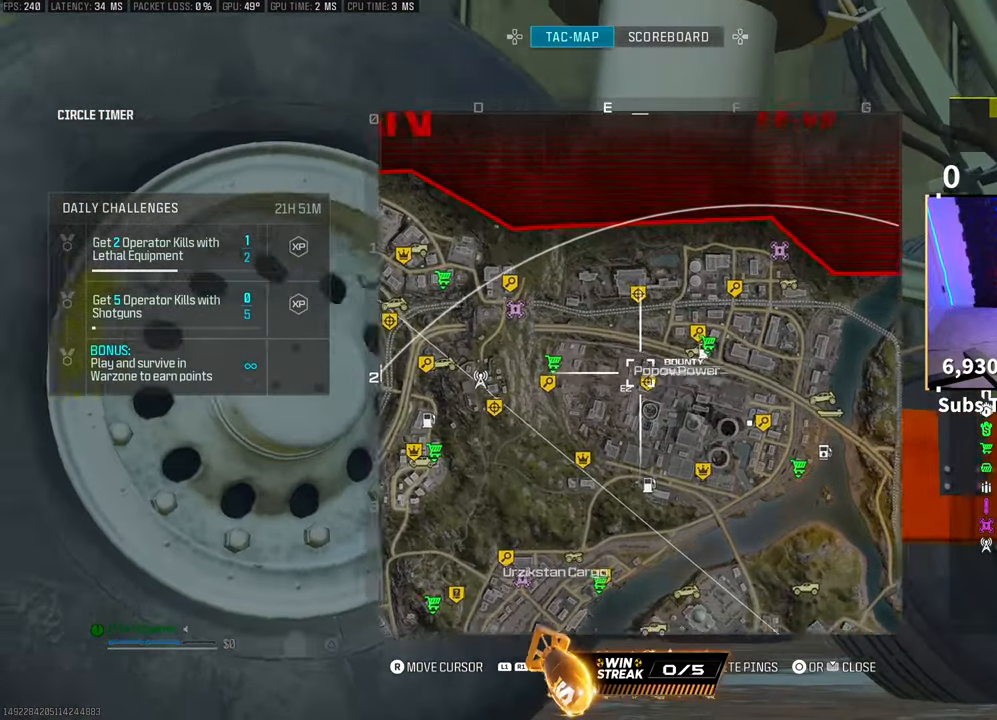
{"buttons": ["L1"], "left_stick": "center", "right_stick": "center", "events": [[200, "R1", "up"], [250, "L1", "down"]]}
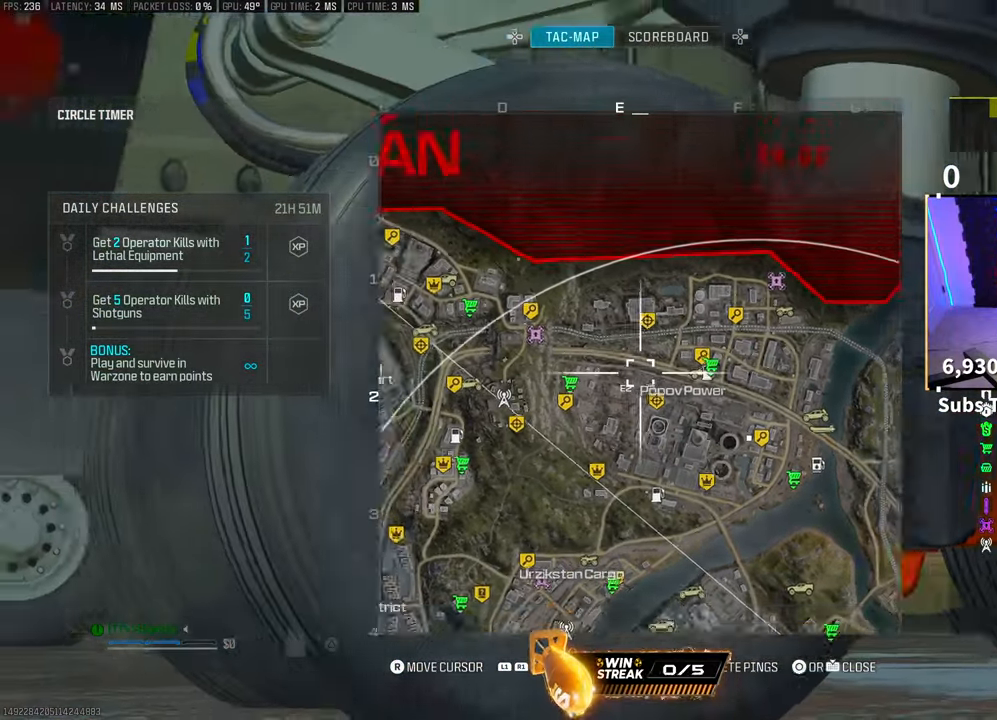
{"buttons": ["L1"], "left_stick": "center", "right_stick": "down-left", "events": [[133, "L1", "up"], [233, "R1", "down"], [500, "L1", "down"], [500, "R1", "up"], [500, "right_stick", "down-left"]]}
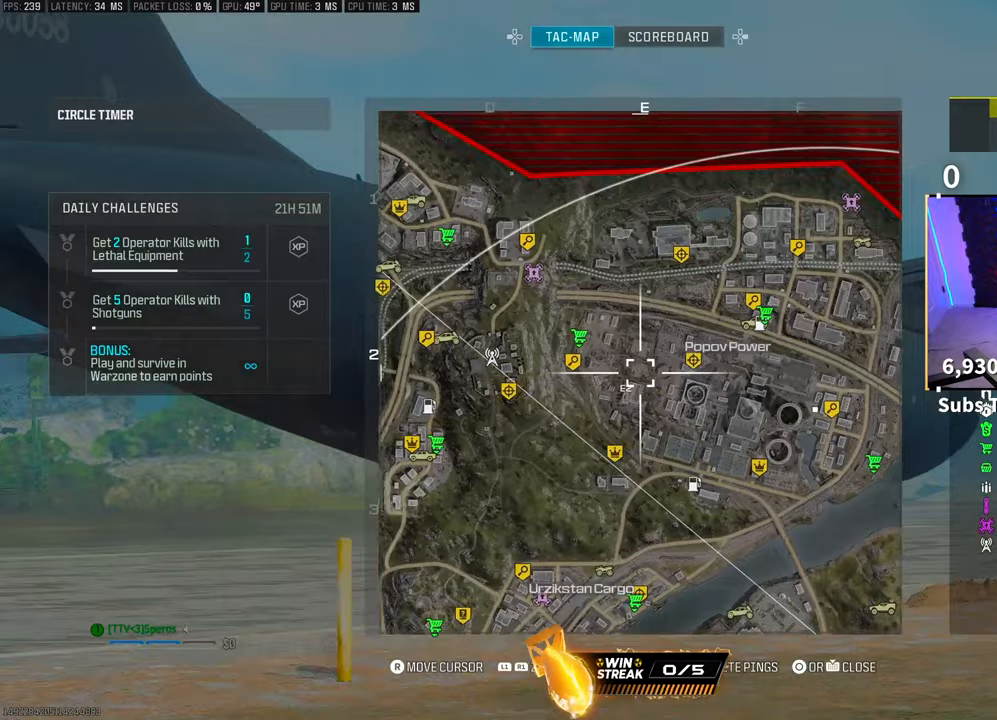
{"buttons": ["R1"], "left_stick": "center", "right_stick": "center", "events": [[333, "L1", "up"], [333, "right_stick", "center"], [383, "R1", "down"]]}
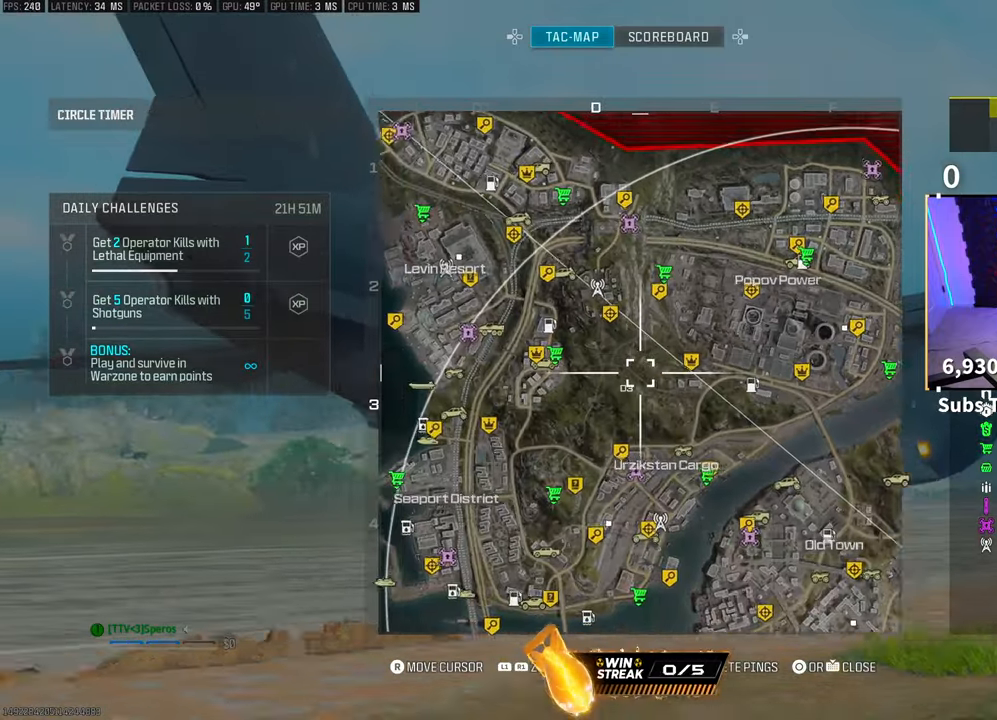
{"buttons": [], "left_stick": "center", "right_stick": "up-right", "events": [[150, "R1", "up"], [200, "L1", "down"], [200, "right_stick", "up-right"], [450, "L1", "up"]]}
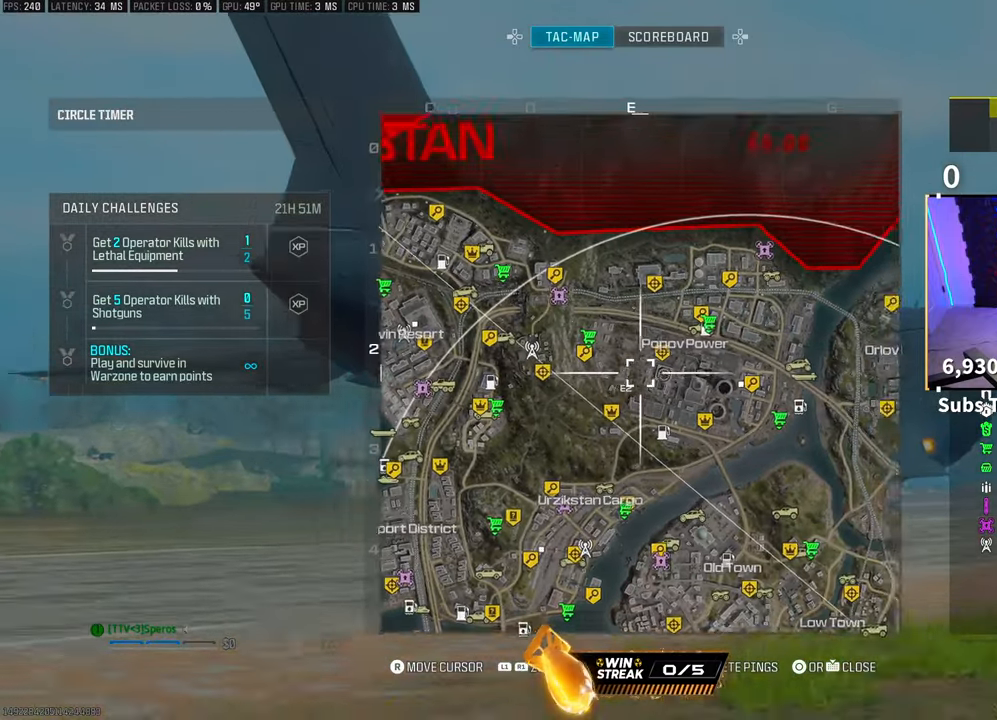
{"buttons": ["L1"], "left_stick": "center", "right_stick": "center", "events": [[33, "R1", "down"], [233, "R1", "up"], [333, "L1", "down"], [500, "right_stick", "center"]]}
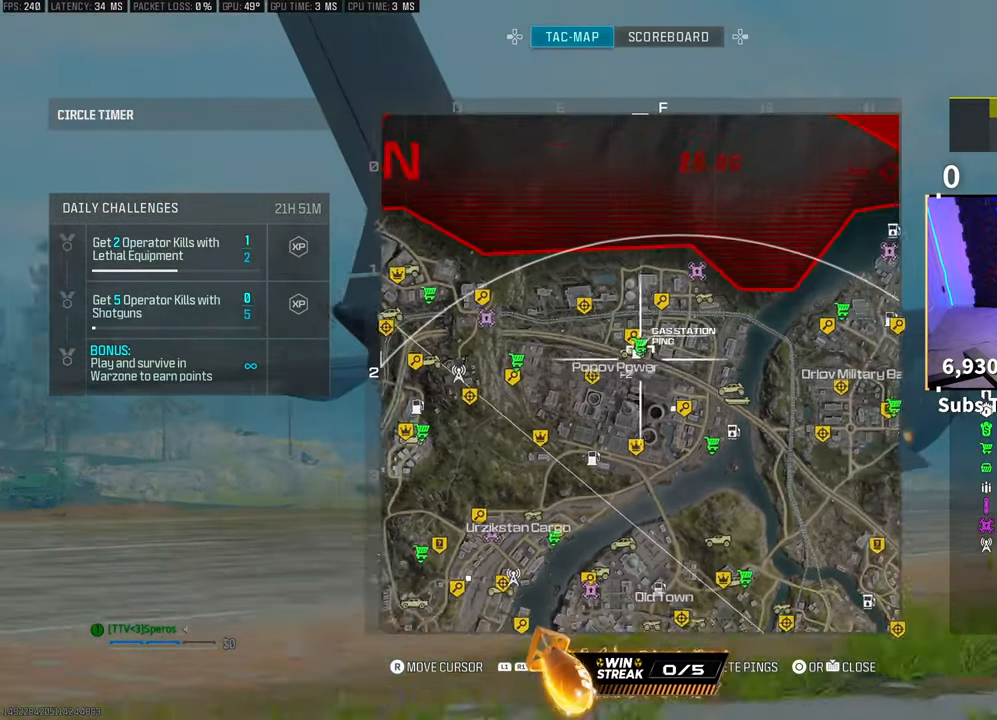
{"buttons": [], "left_stick": "center", "right_stick": "center", "events": [[100, "L1", "up"], [183, "R1", "down"], [400, "R1", "up"]]}
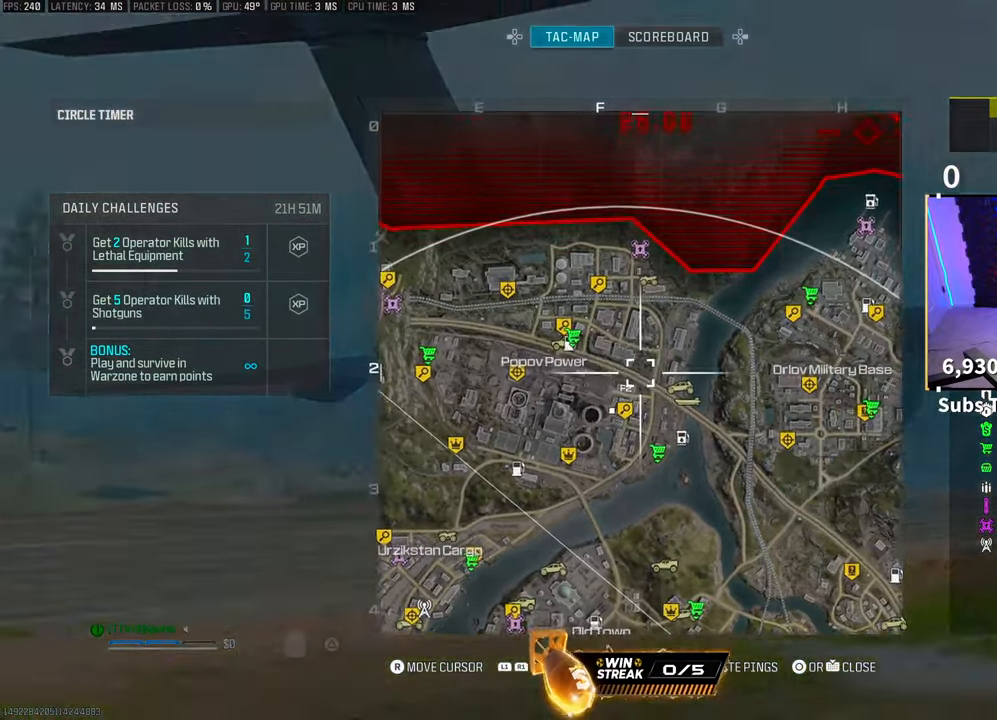
{"buttons": [], "left_stick": "up", "right_stick": "center", "events": [[200, "left_stick", "up"]]}
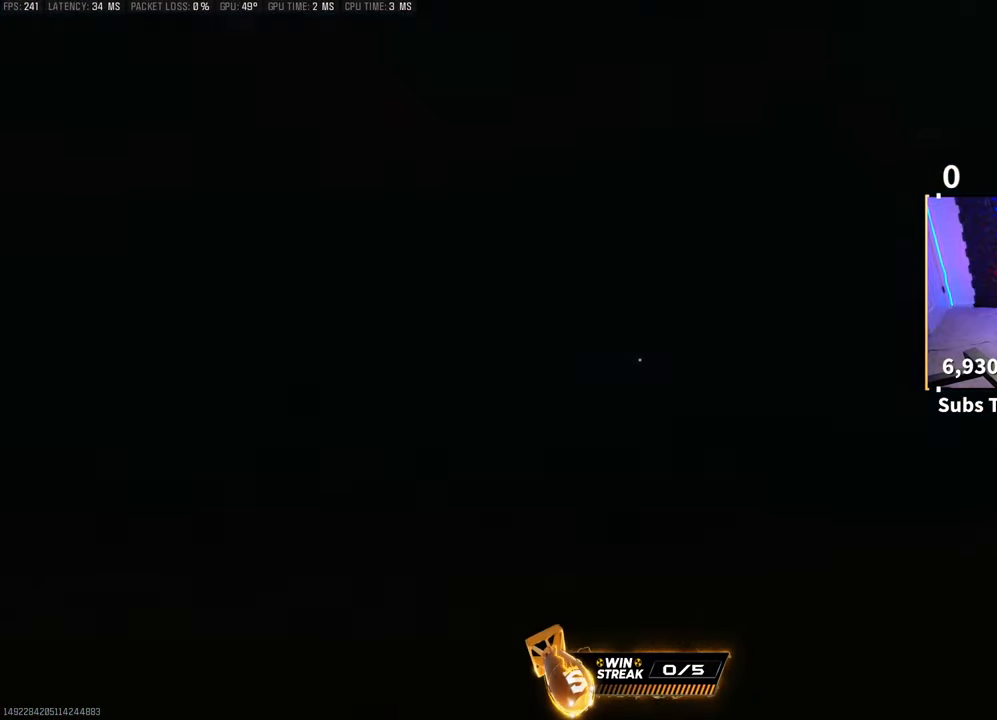
{"buttons": [], "left_stick": "up", "right_stick": "center", "events": [[50, "right_stick", "down-left"], [283, "right_stick", "center"]]}
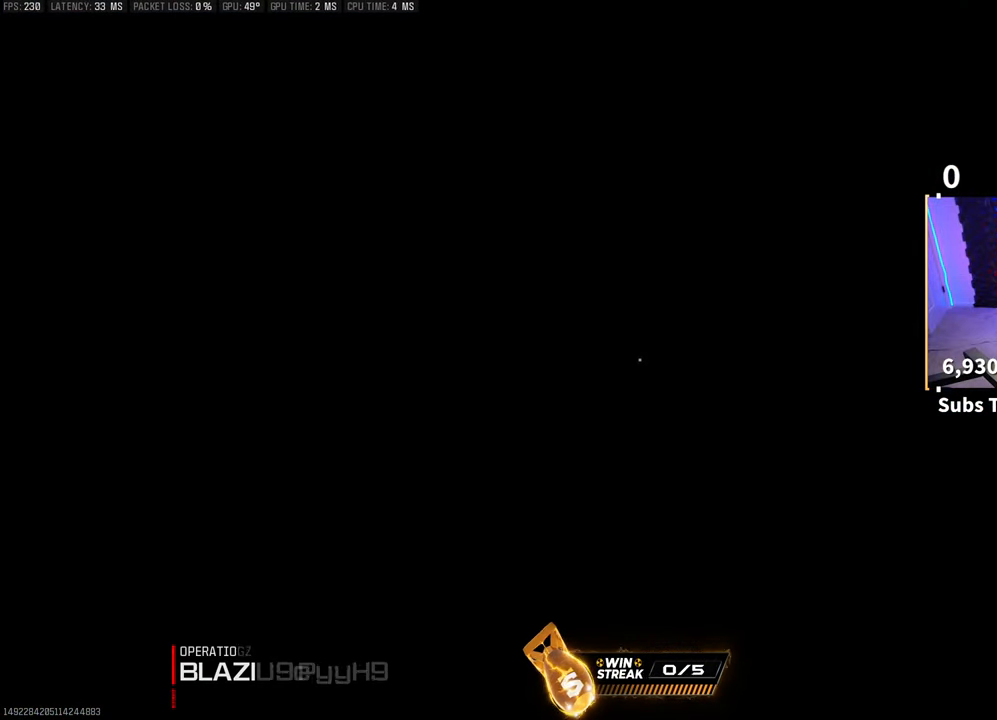
{"buttons": [], "left_stick": "up", "right_stick": "center", "events": [[33, "right_stick", "down-left"], [283, "right_stick", "center"]]}
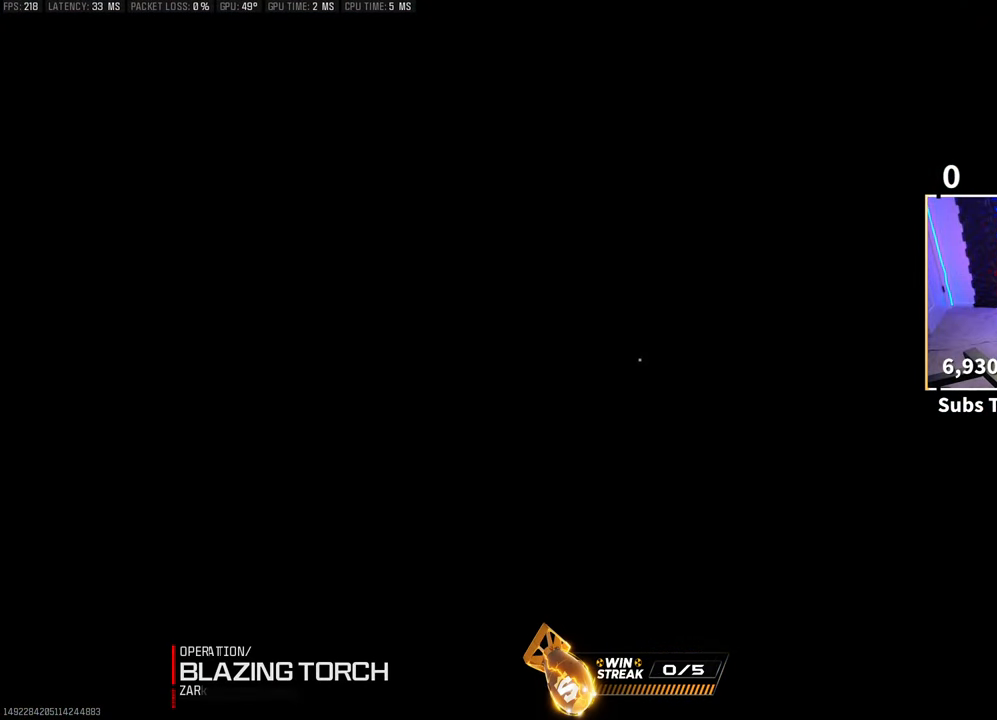
{"buttons": [], "left_stick": "up", "right_stick": "center", "events": [[100, "right_stick", "left"], [350, "right_stick", "center"]]}
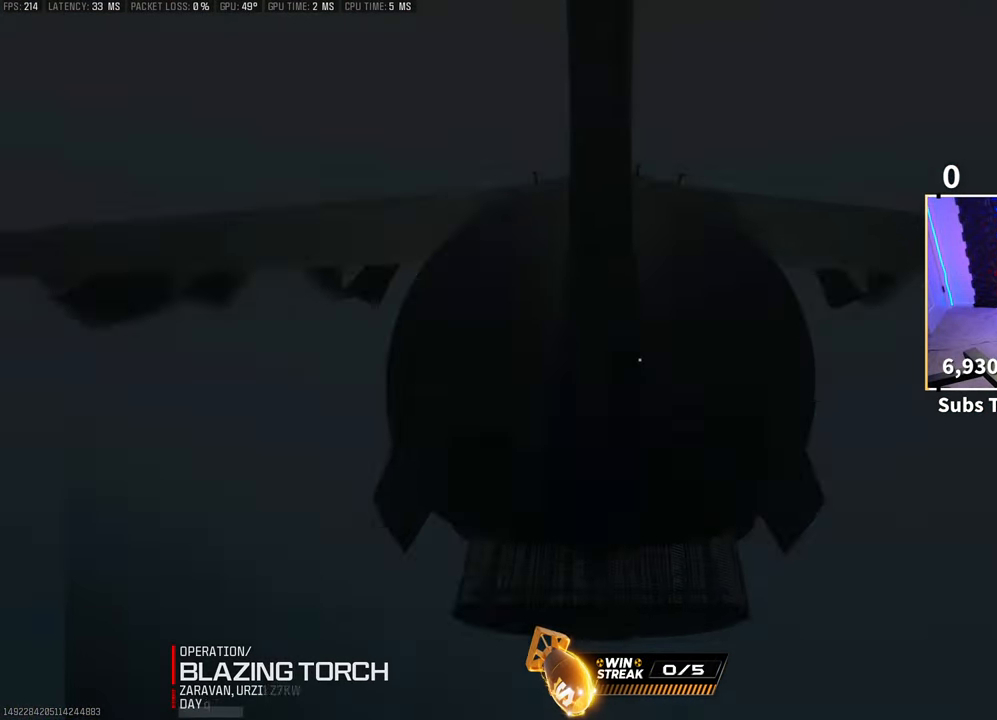
{"buttons": [], "left_stick": "up", "right_stick": "center", "events": []}
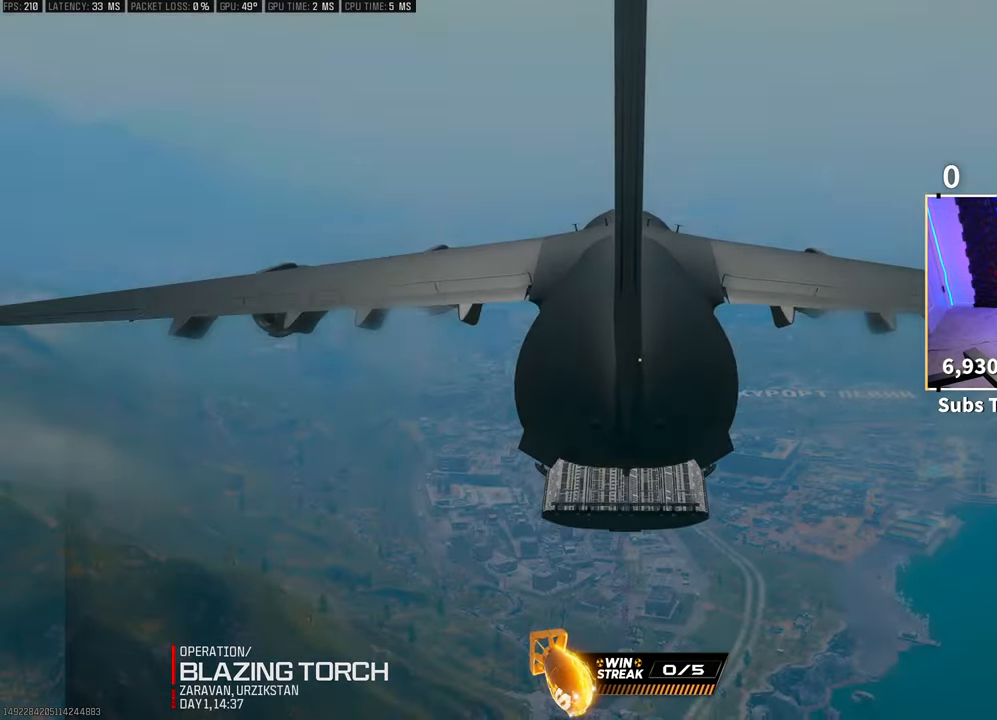
{"buttons": [], "left_stick": "center", "right_stick": "center", "events": [[183, "left_stick", "center"]]}
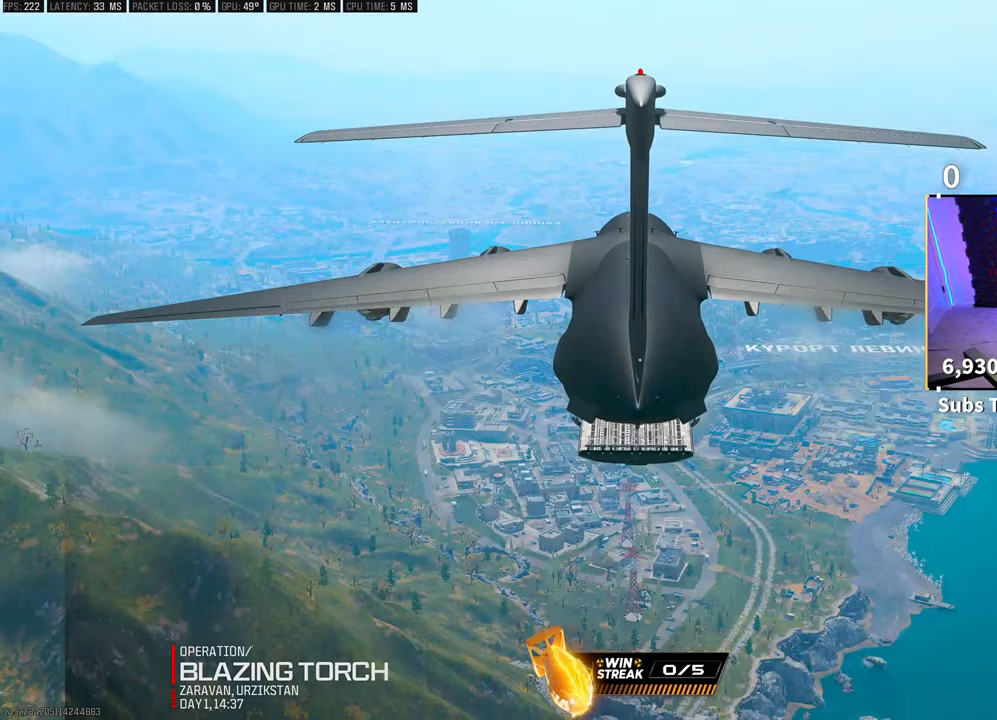
{"buttons": [], "left_stick": "center", "right_stick": "center", "events": [[133, "right_stick", "left"], [300, "right_stick", "center"]]}
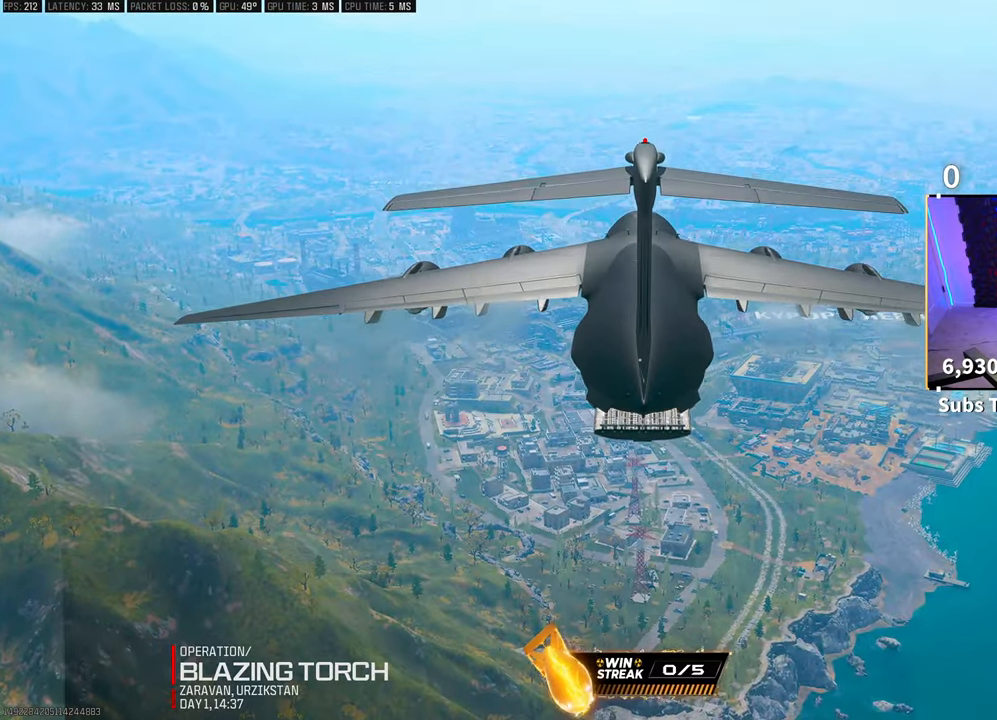
{"buttons": ["L1"], "left_stick": "center", "right_stick": "down-right", "events": [[83, "L1", "down"], [400, "right_stick", "down-right"]]}
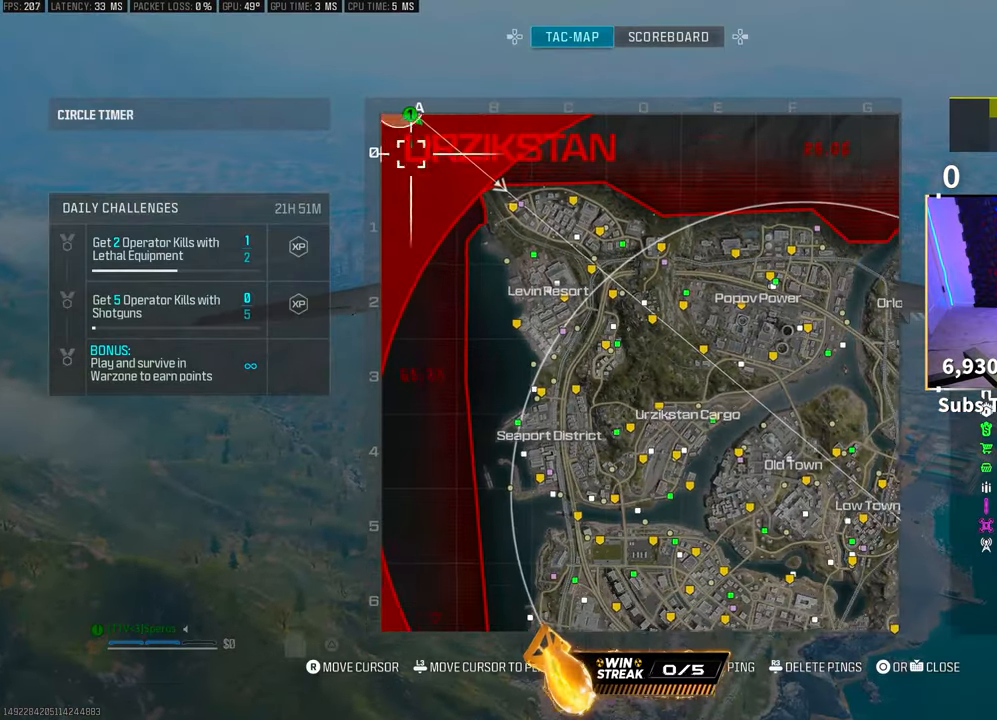
{"buttons": ["R1"], "left_stick": "center", "right_stick": "right", "events": [[50, "L1", "up"], [100, "R1", "down"], [100, "right_stick", "right"]]}